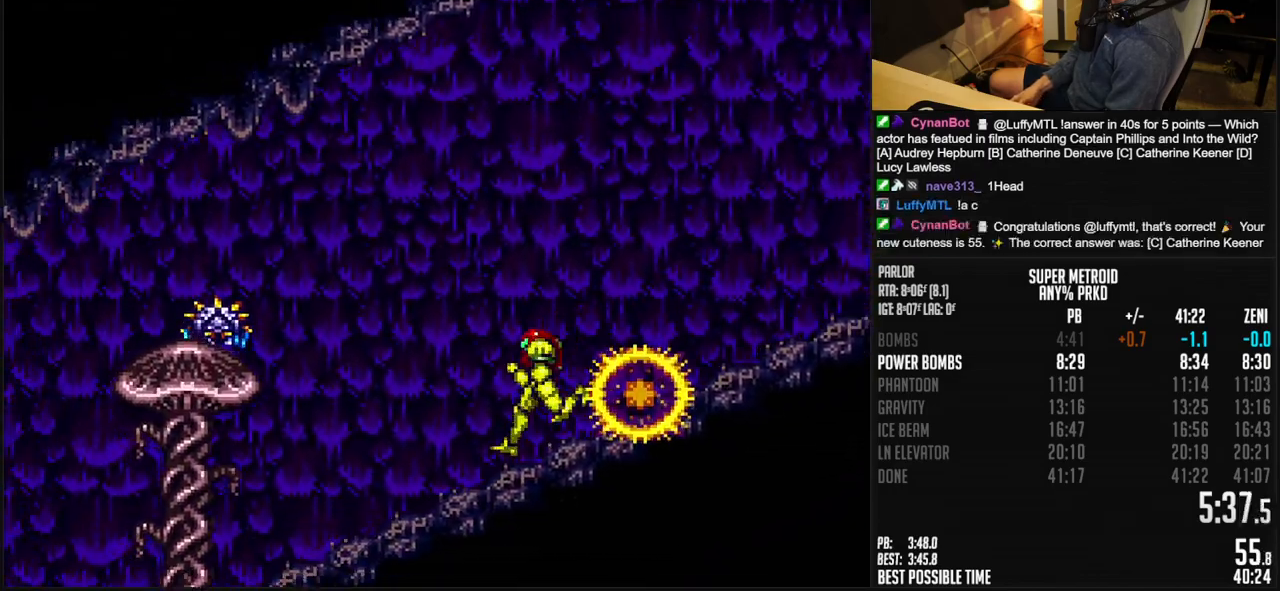
Gameplay with a controller (Nintendo layout); each line is a JSON object with the inputs held at the frame after it. "events" lists button and stick changes between this image and that frame as [ms after this image, input, new state], when the widget could be followed in between. Not read: L3 R3.
{"buttons": ["B", "DPAD_LEFT"], "events": [[300, "X", "down"], [350, "SELECT", "down"], [383, "X", "up"], [433, "SELECT", "up"], [450, "X", "down"], [500, "X", "up"]]}
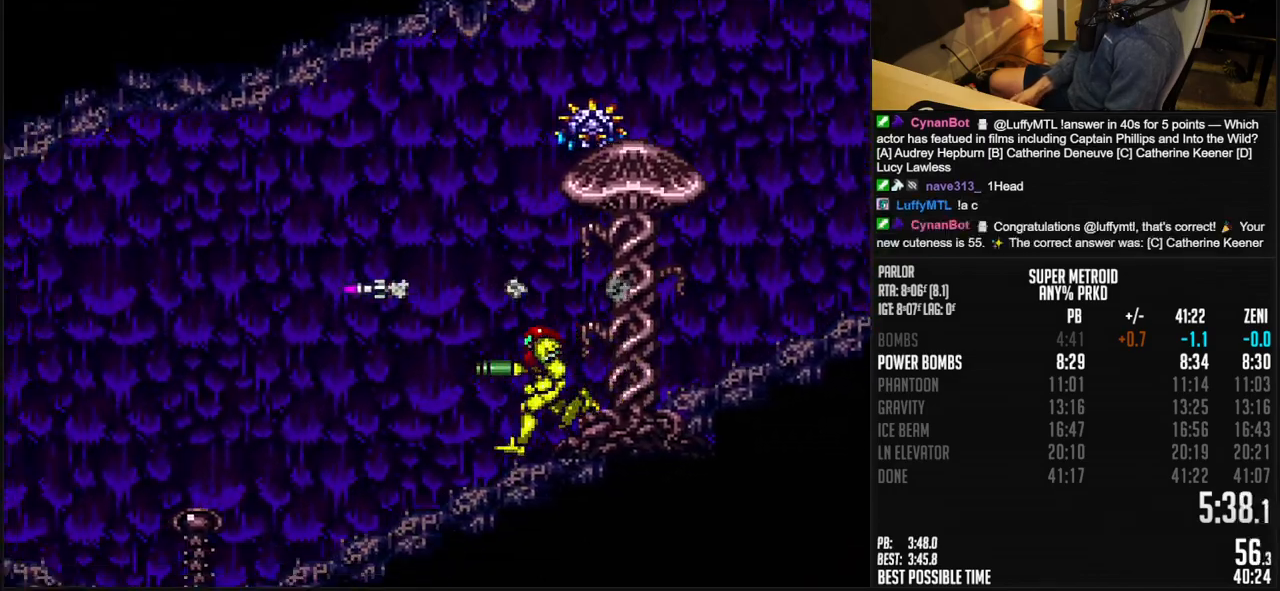
{"buttons": ["B", "DPAD_LEFT"], "events": [[33, "Y", "down"], [117, "Y", "up"]]}
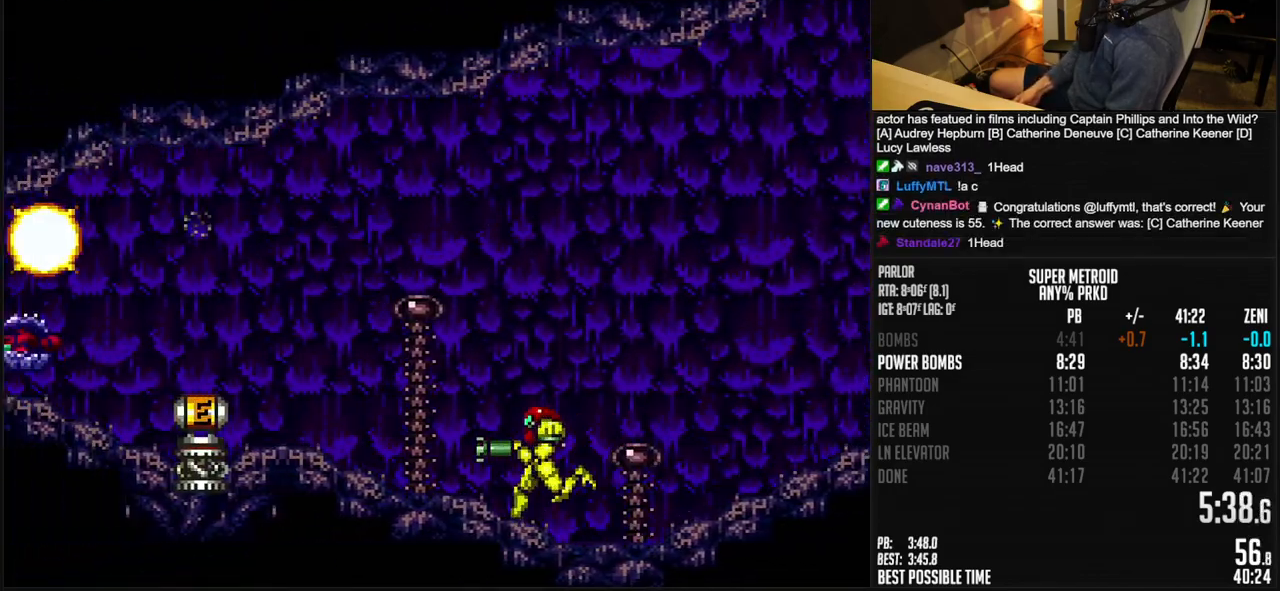
{"buttons": ["B", "DPAD_LEFT"], "events": []}
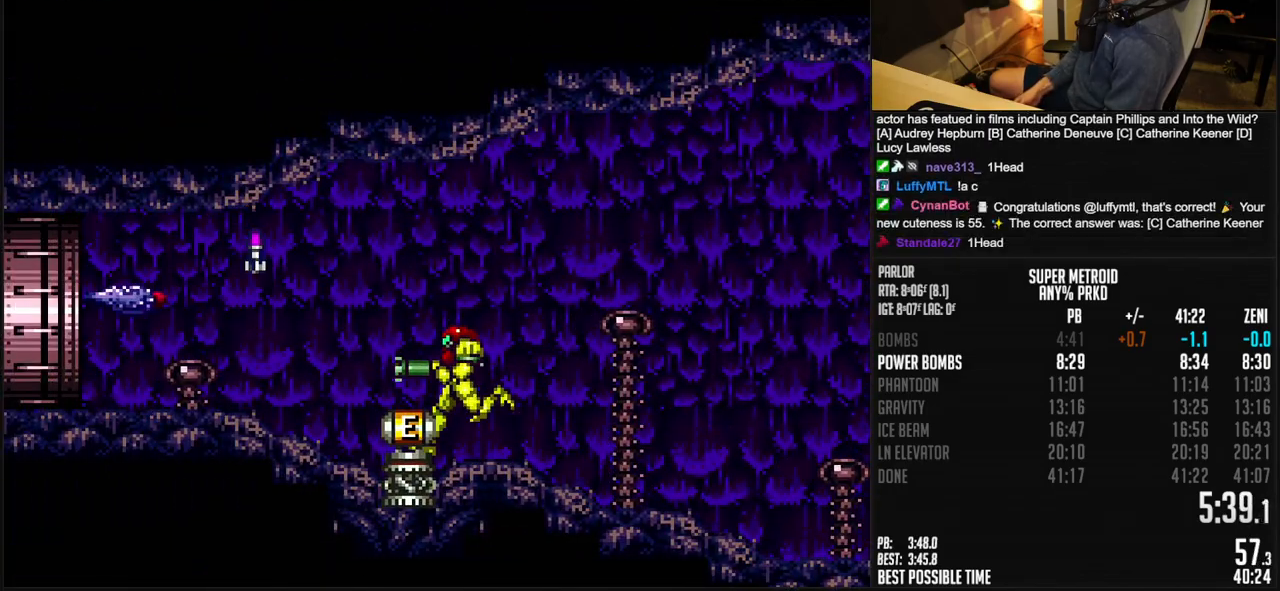
{"buttons": ["B", "DPAD_LEFT"], "events": []}
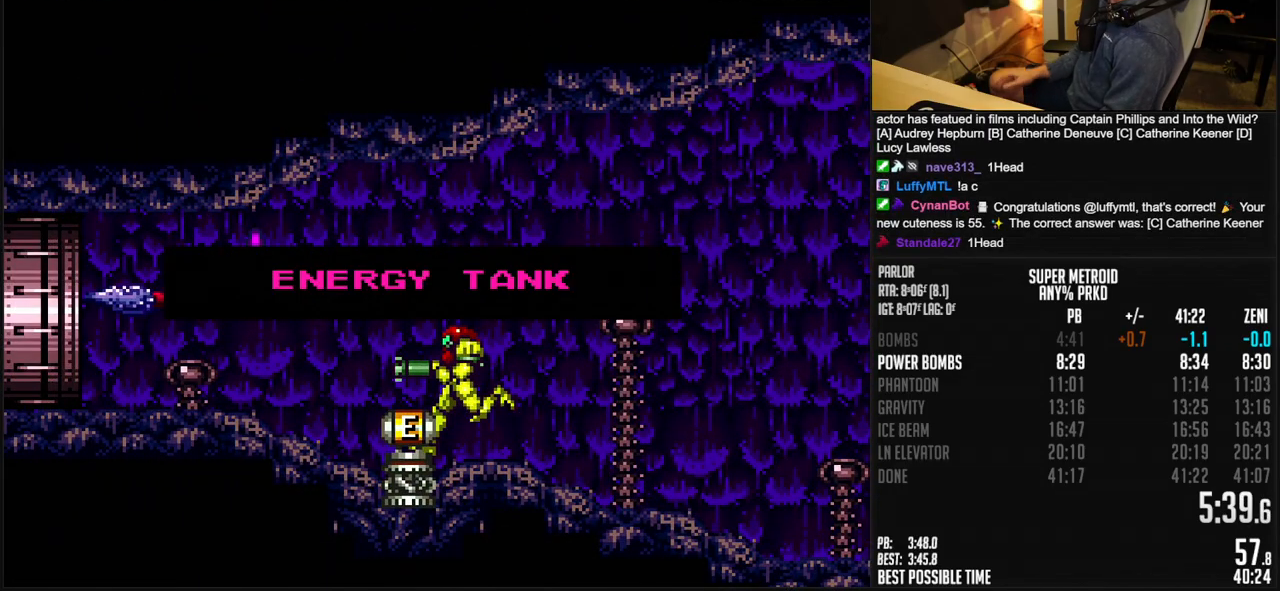
{"buttons": ["B", "DPAD_LEFT"], "events": []}
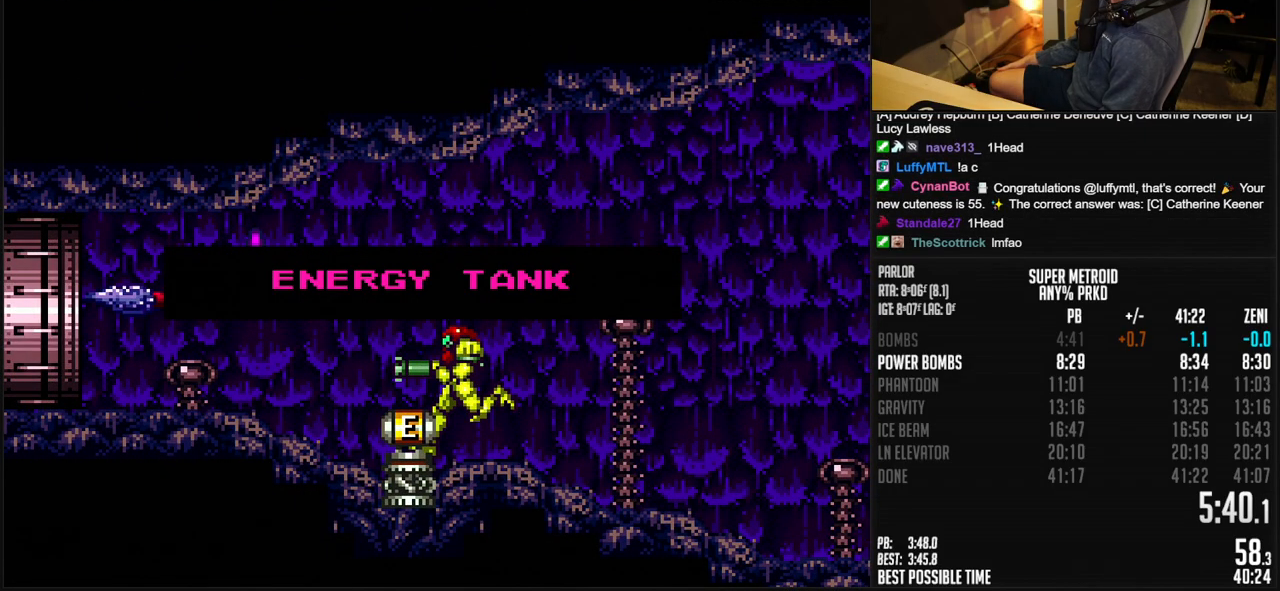
{"buttons": ["B", "DPAD_LEFT"], "events": []}
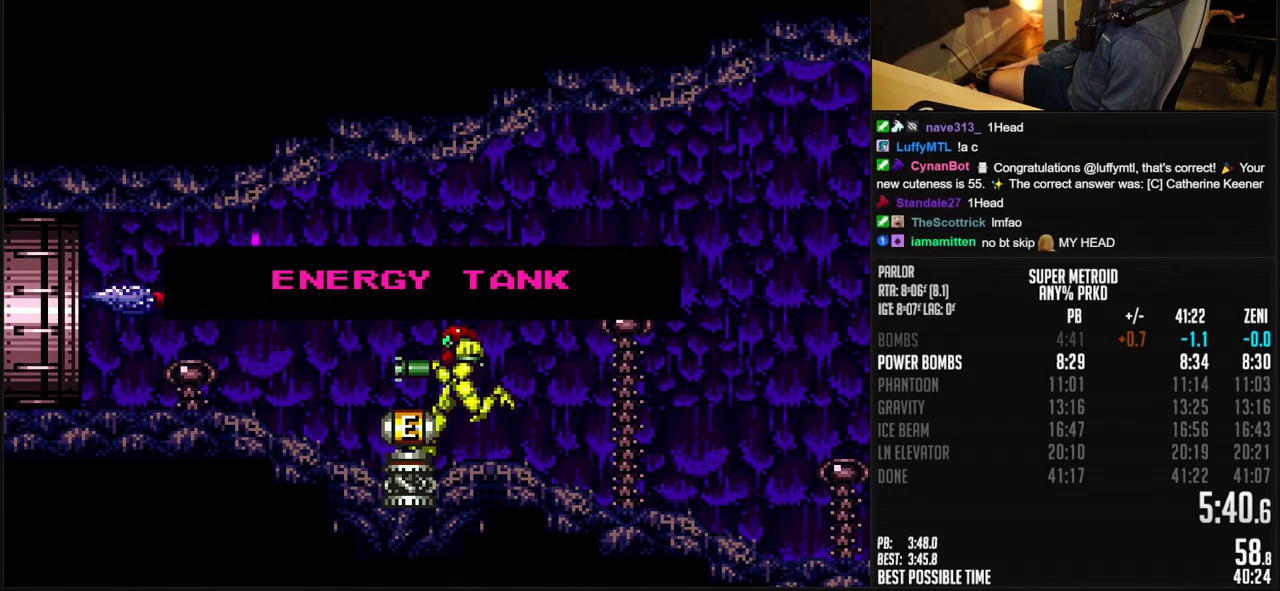
{"buttons": ["B", "DPAD_LEFT"], "events": []}
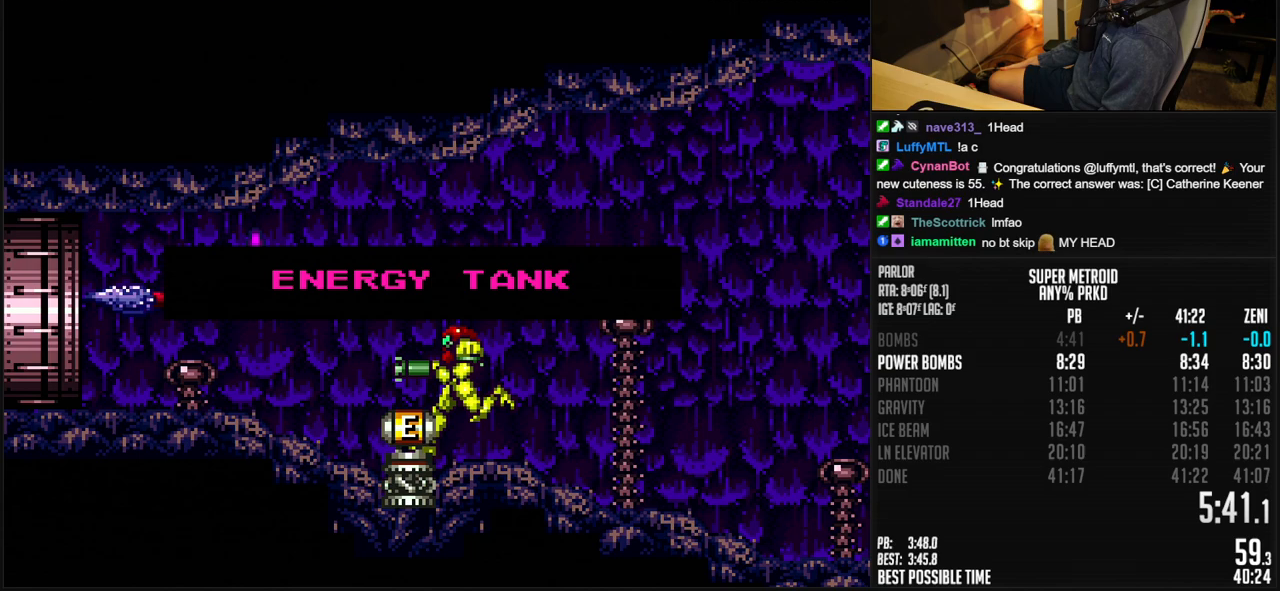
{"buttons": ["B", "DPAD_LEFT"], "events": []}
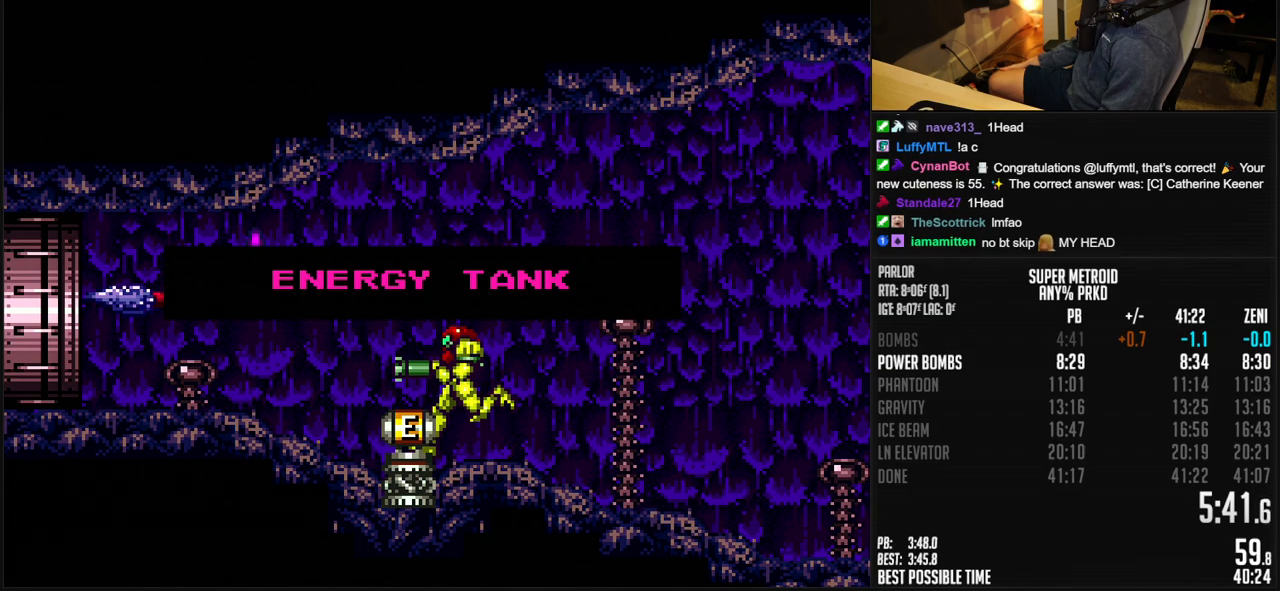
{"buttons": ["B", "DPAD_LEFT"], "events": []}
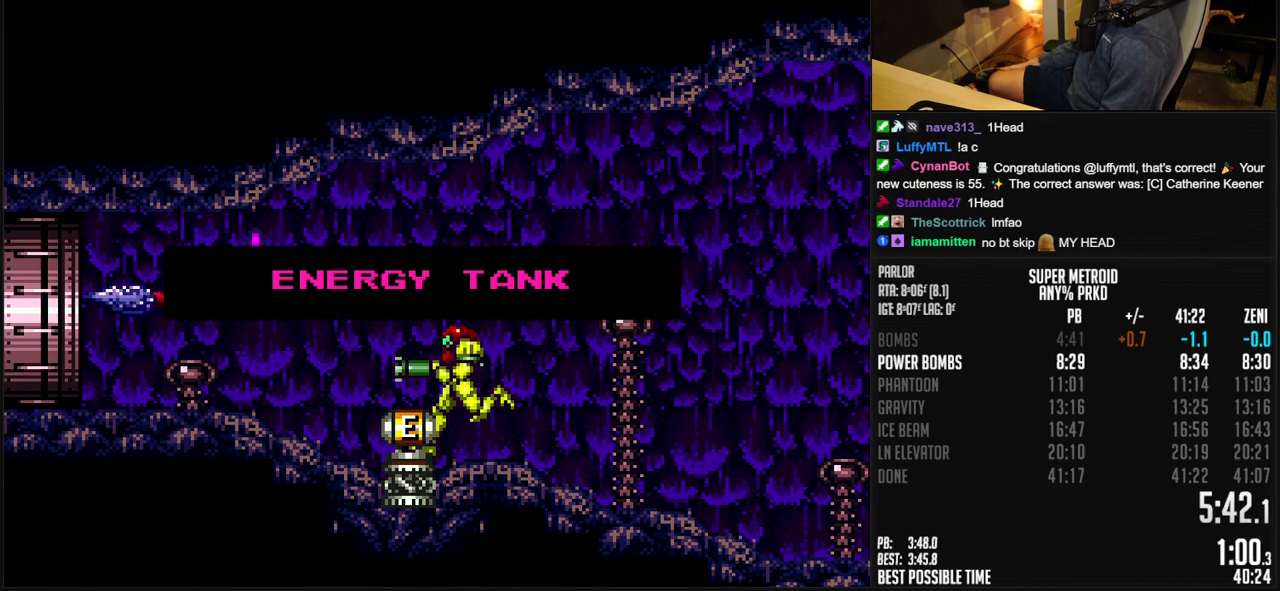
{"buttons": ["B", "DPAD_LEFT"], "events": []}
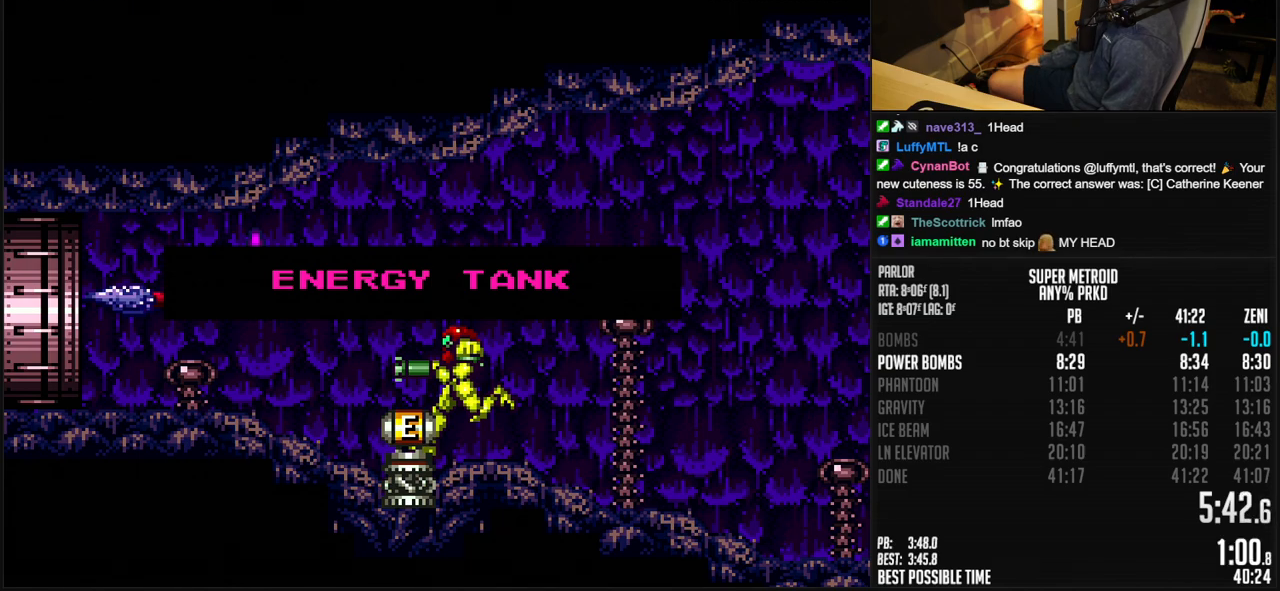
{"buttons": ["B", "DPAD_LEFT"], "events": []}
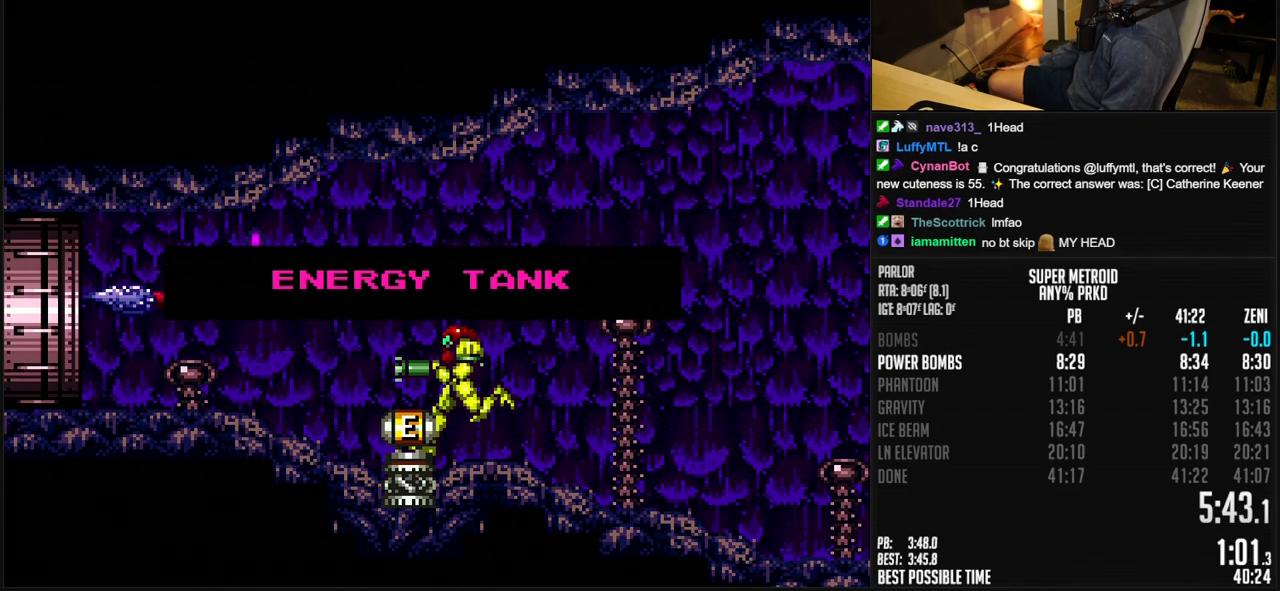
{"buttons": ["B", "DPAD_LEFT"], "events": []}
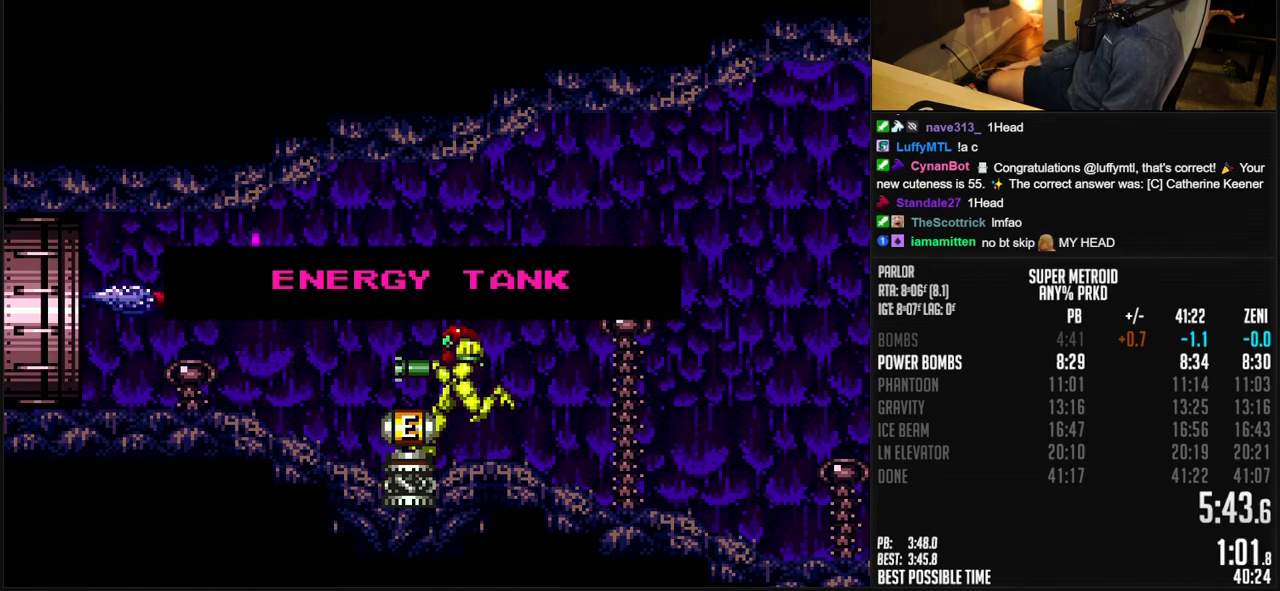
{"buttons": ["B", "DPAD_LEFT"], "events": []}
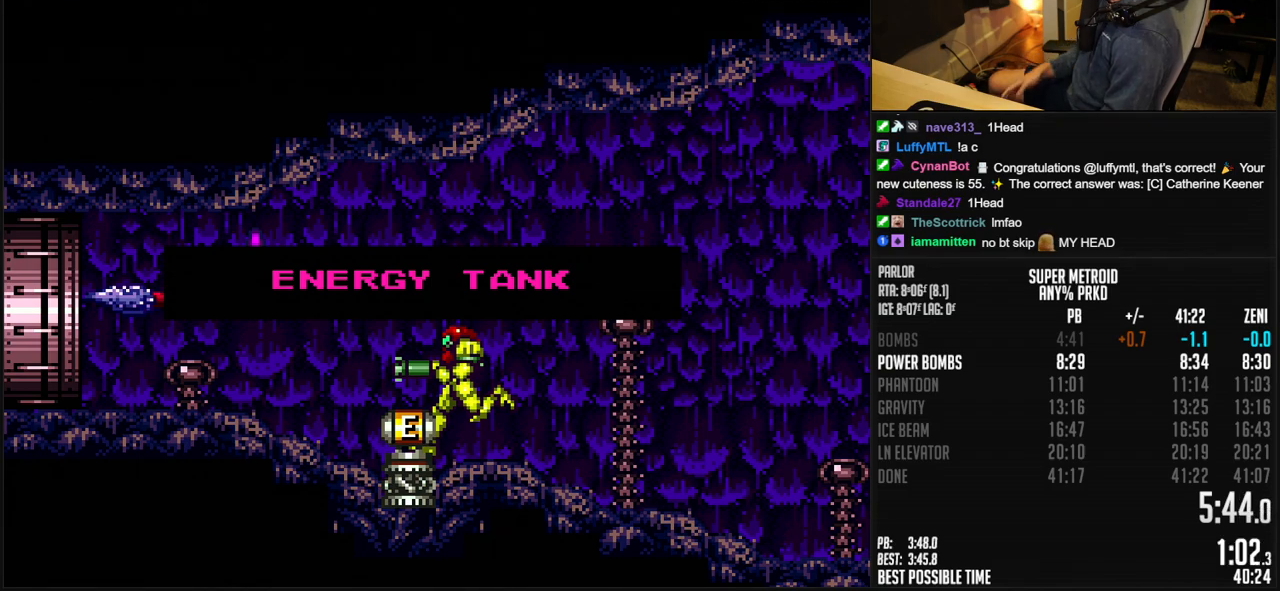
{"buttons": ["B", "DPAD_LEFT"], "events": []}
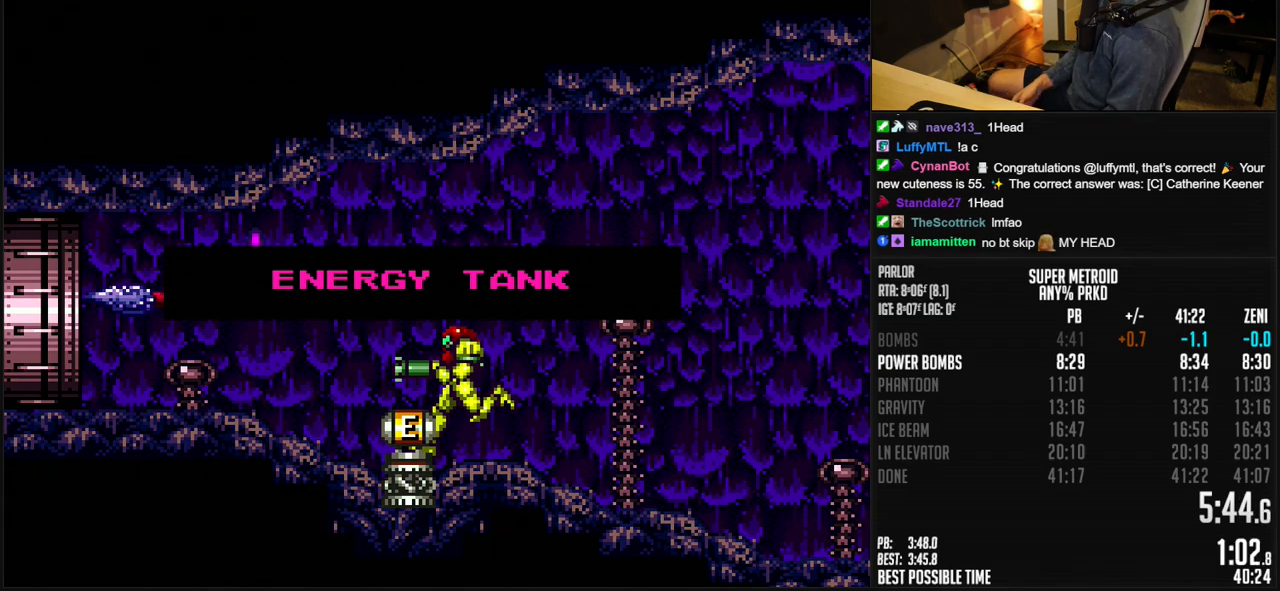
{"buttons": ["B", "DPAD_LEFT"], "events": []}
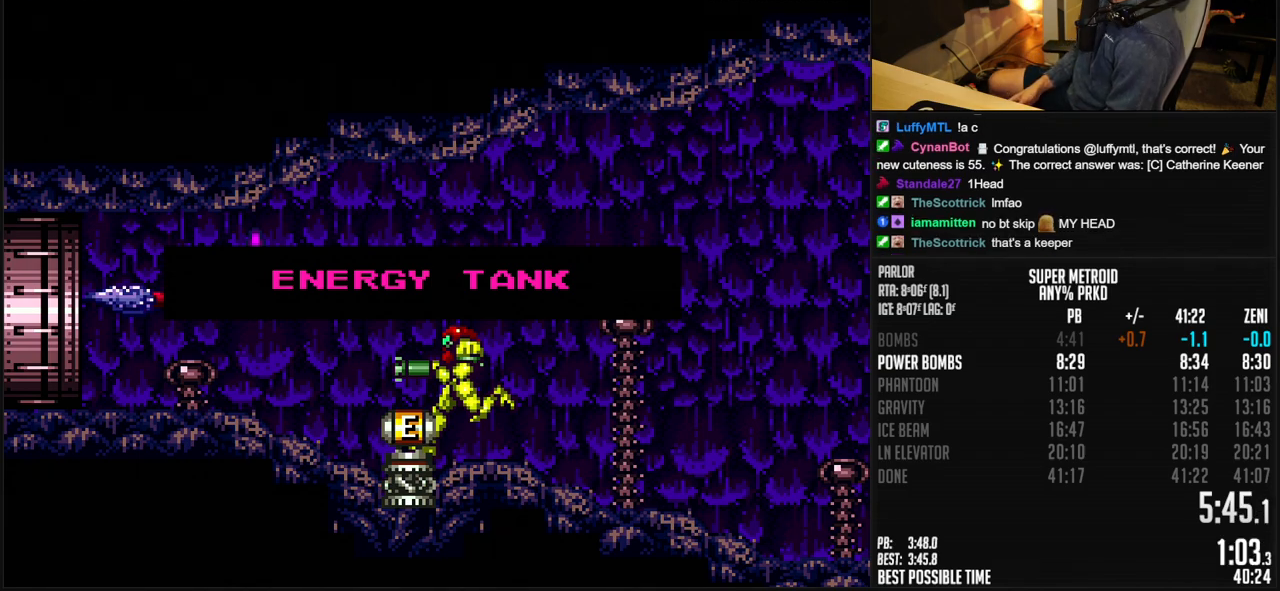
{"buttons": ["B", "DPAD_LEFT"], "events": [[167, "B", "up"], [167, "DPAD_LEFT", "up"], [500, "B", "down"], [500, "DPAD_LEFT", "down"]]}
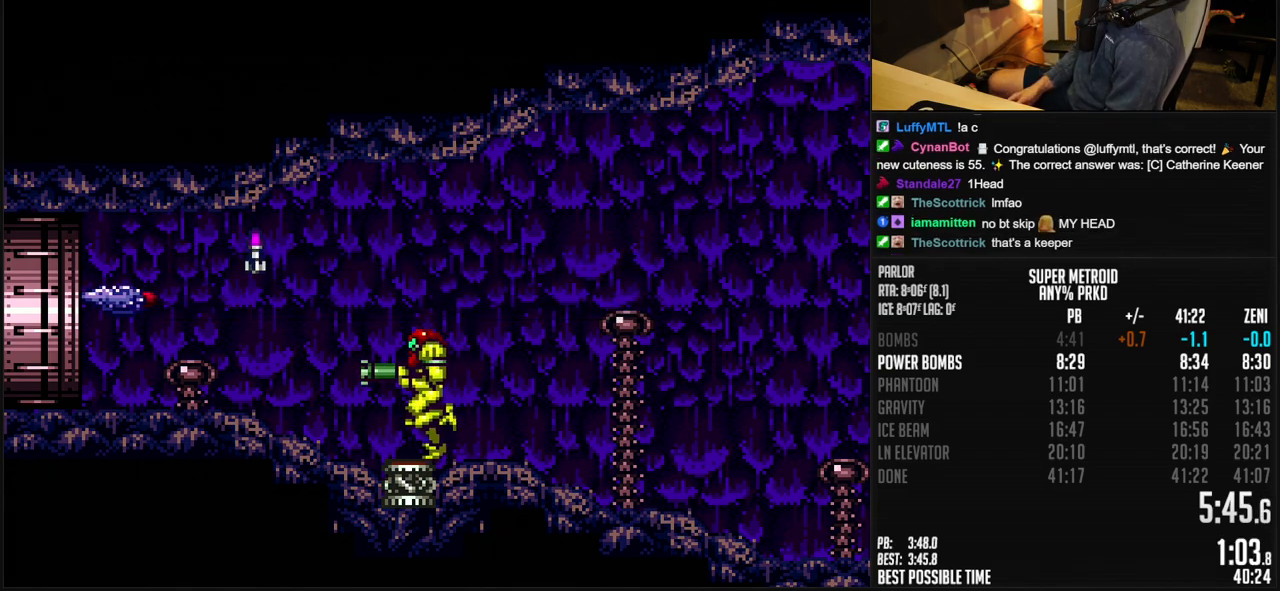
{"buttons": ["B", "DPAD_LEFT"], "events": [[133, "X", "down"], [200, "L1", "down"], [250, "X", "up"], [283, "L1", "up"]]}
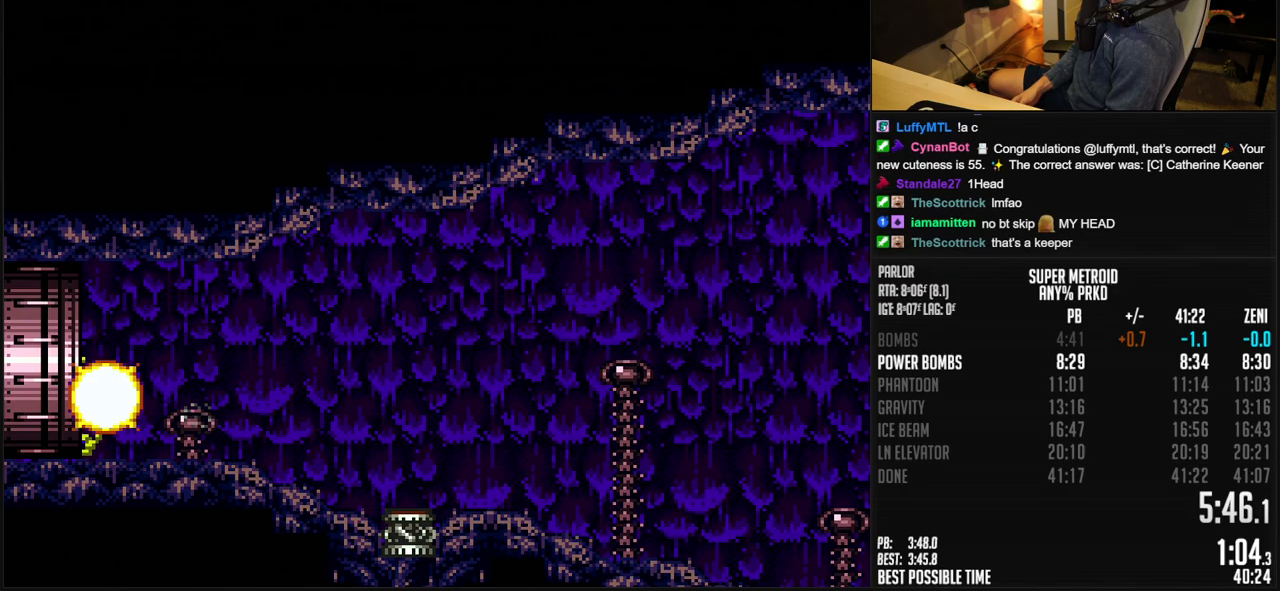
{"buttons": ["B", "DPAD_LEFT"], "events": []}
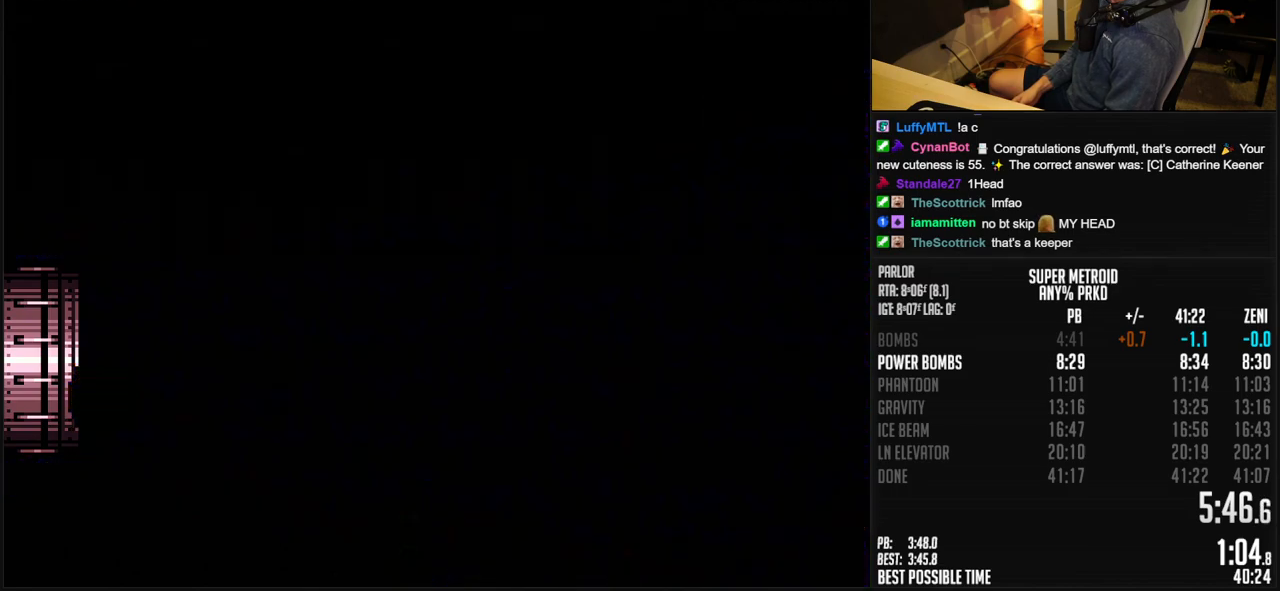
{"buttons": ["DPAD_LEFT"], "events": [[267, "B", "up"]]}
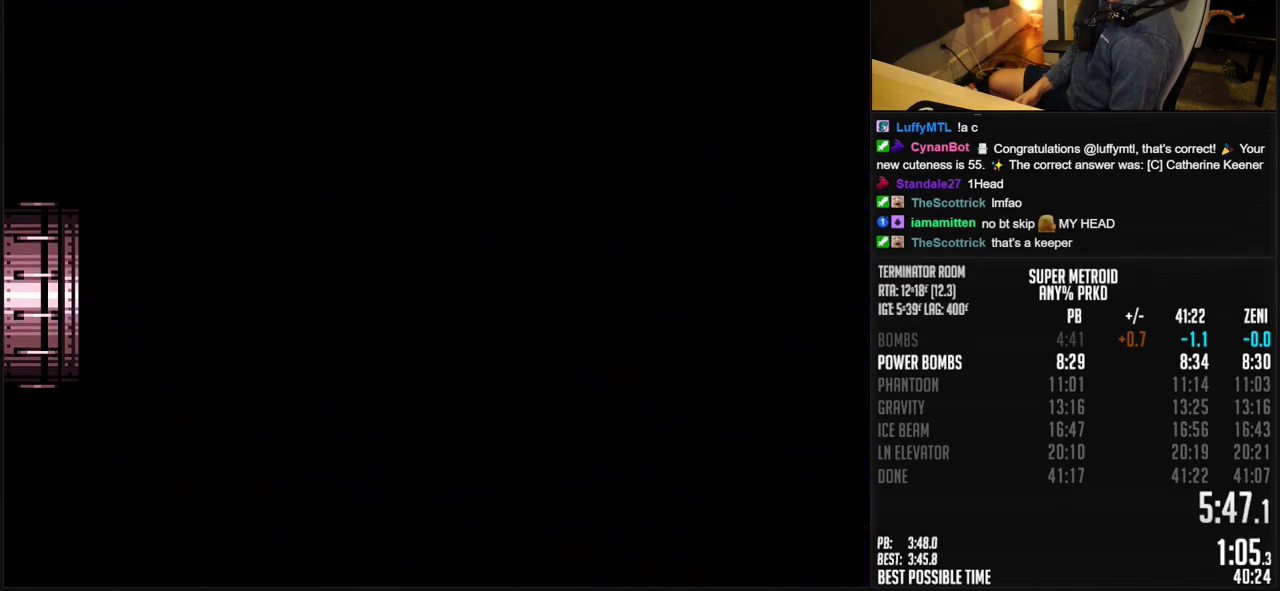
{"buttons": ["B"], "events": [[183, "DPAD_LEFT", "up"], [200, "B", "down"]]}
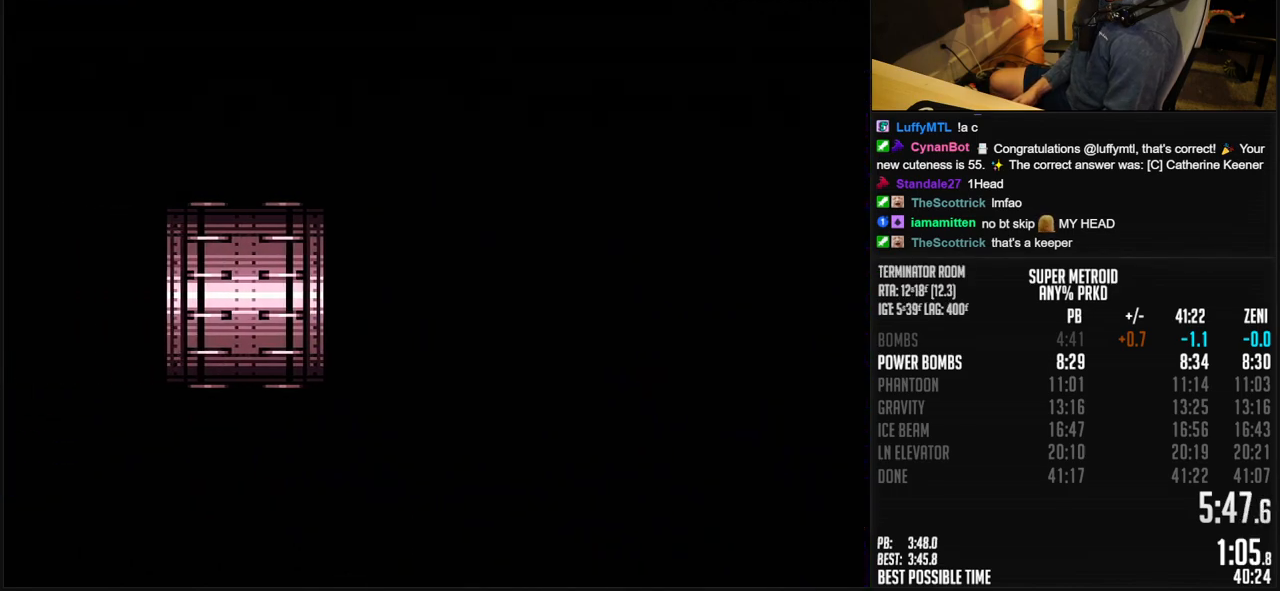
{"buttons": ["B"], "events": []}
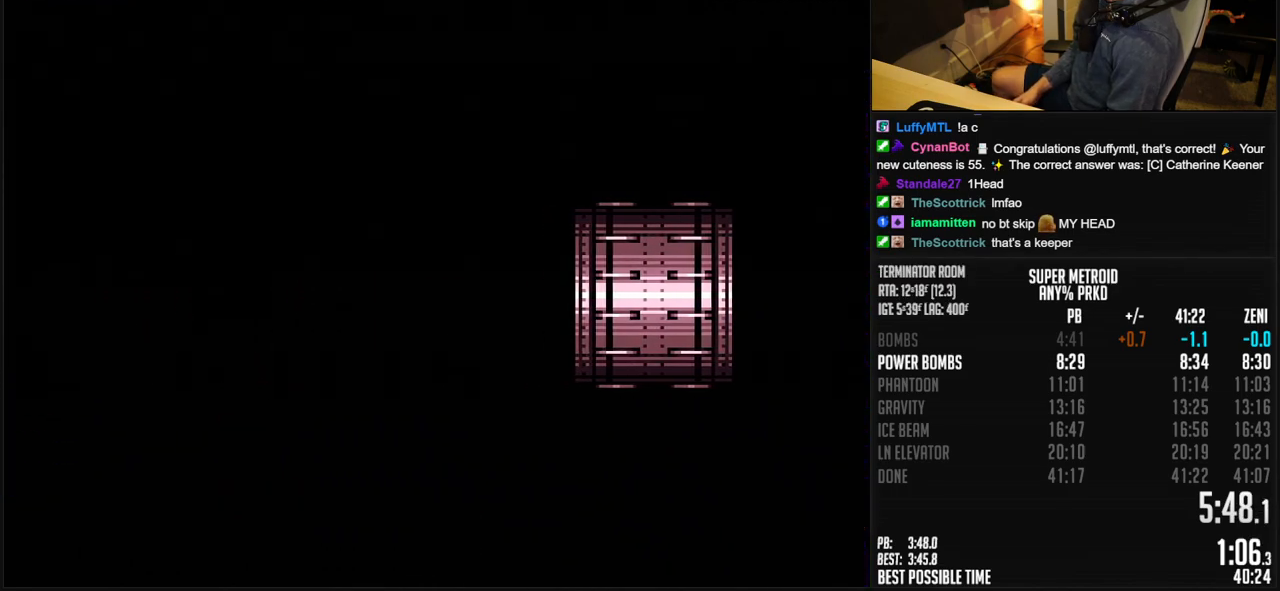
{"buttons": ["B"], "events": []}
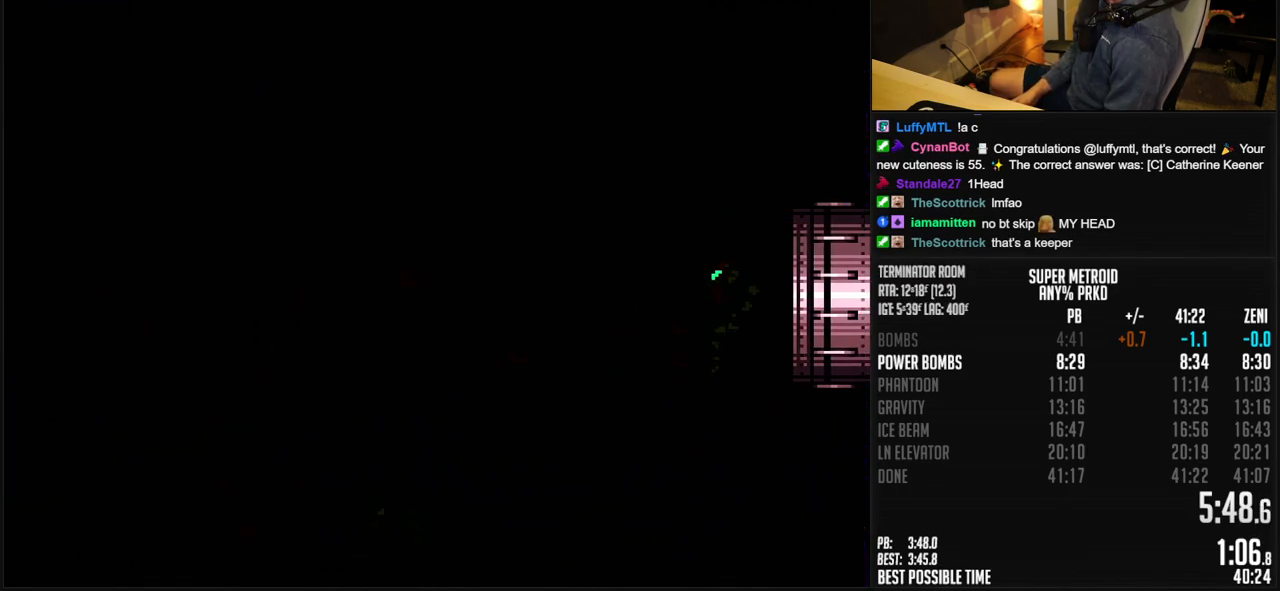
{"buttons": ["B", "DPAD_LEFT"], "events": [[50, "DPAD_LEFT", "down"]]}
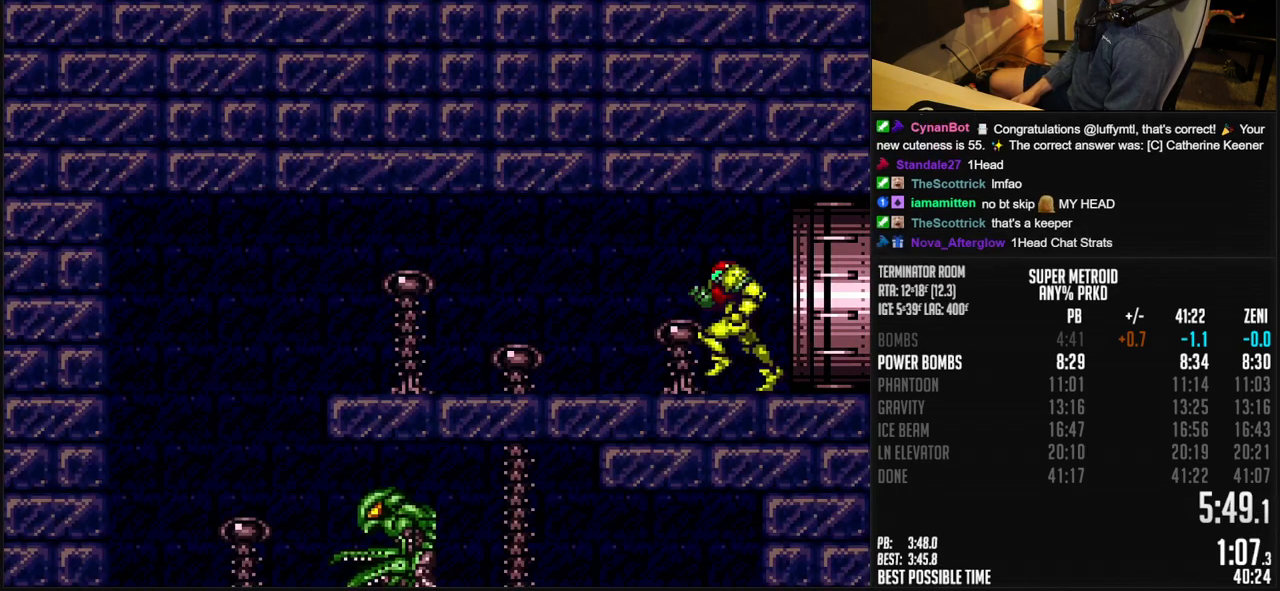
{"buttons": ["B", "DPAD_RIGHT"], "events": [[33, "L1", "down"], [100, "L1", "up"], [267, "A", "down"], [300, "A", "up"], [433, "DPAD_LEFT", "up"], [483, "DPAD_RIGHT", "down"]]}
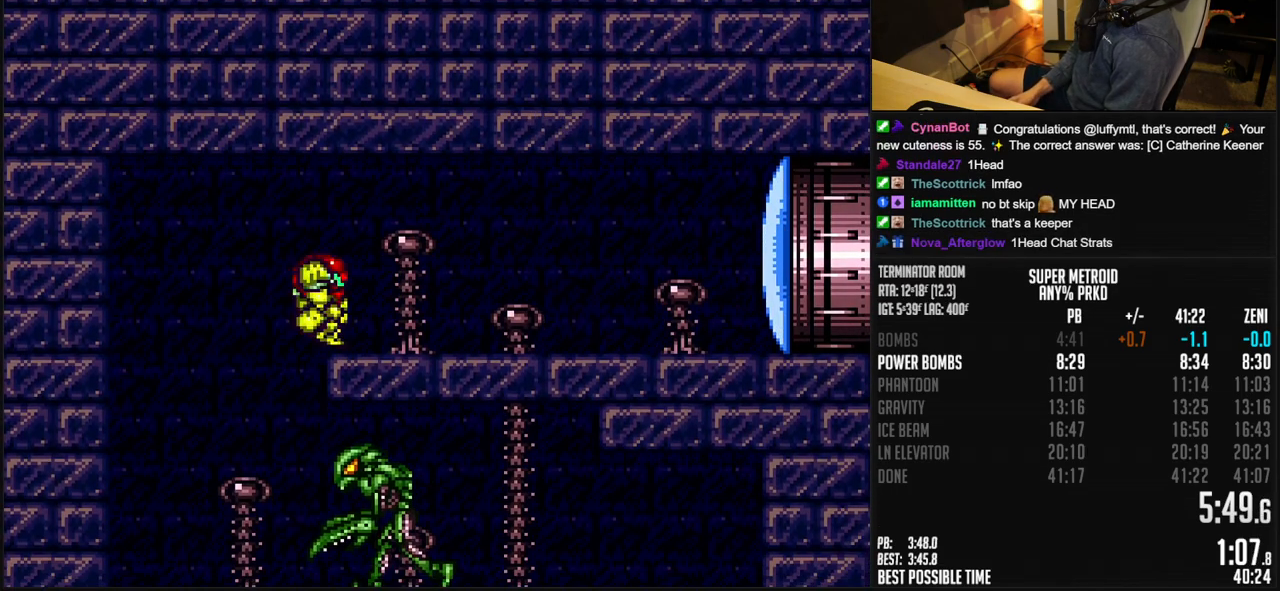
{"buttons": ["B", "DPAD_RIGHT"], "events": [[383, "X", "down"], [467, "X", "up"]]}
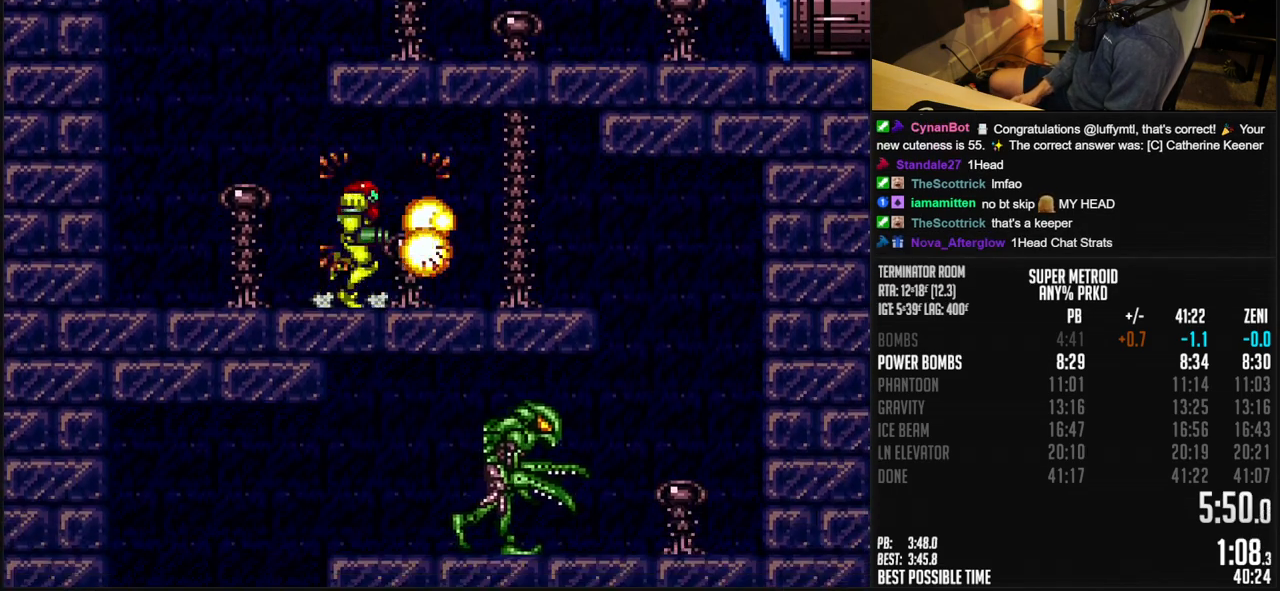
{"buttons": ["B"], "events": [[33, "L1", "down"], [100, "L1", "up"], [300, "A", "down"], [333, "A", "up"], [450, "DPAD_RIGHT", "up"]]}